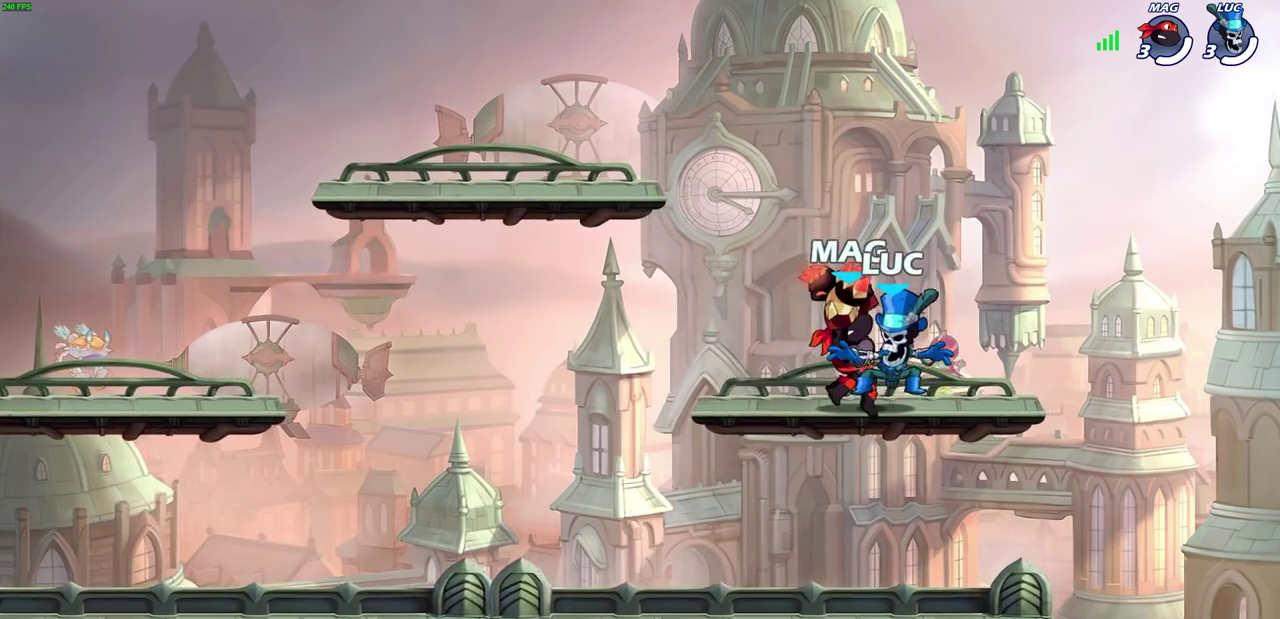
Gameplay with a controller (PlayStation layout); each line is a JSON object with the inputs held at the frame after it (dt_ms = milliseconds from this image to that frame). "events" lists button and stick changes between this image and that frame as [ms after this image, input, new state], when the widget could be followed in between.
{"dt_ms": 400, "buttons": [], "left_stick": "center", "right_stick": "center", "events": [[17, "SQUARE", "down"], [150, "SQUARE", "up"], [167, "left_stick", "down-left"], [233, "left_stick", "center"]]}
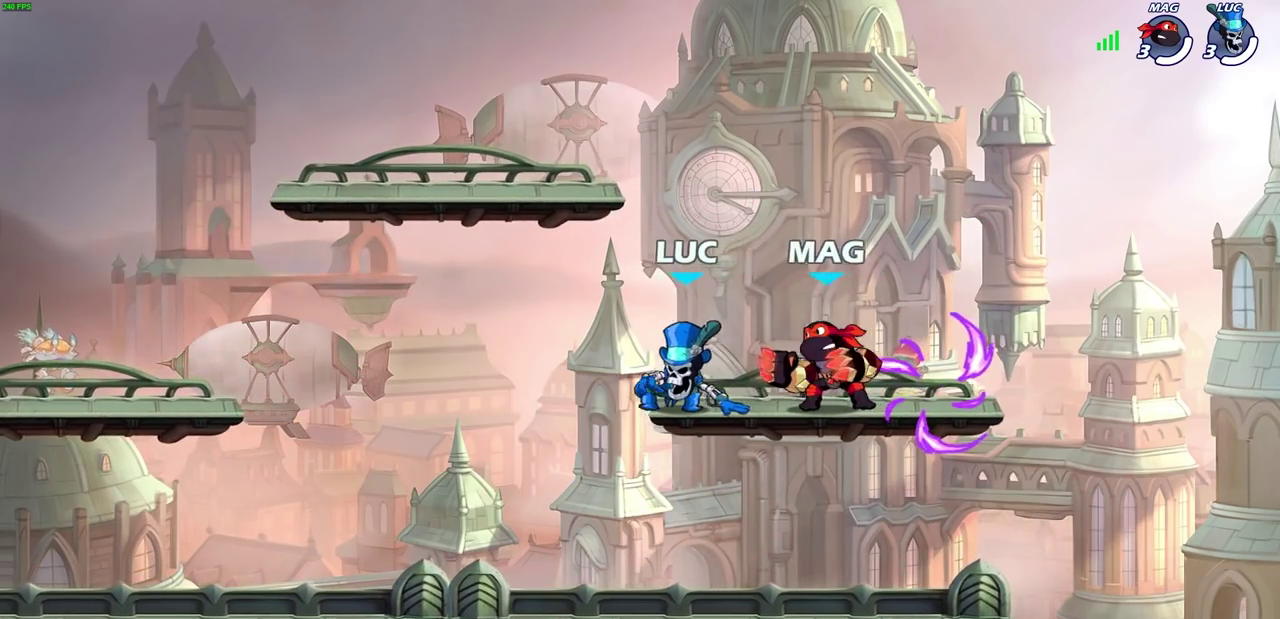
{"dt_ms": 700, "buttons": ["R2"], "left_stick": "down-left", "right_stick": "center", "events": [[100, "left_stick", "right"], [217, "left_stick", "center"], [250, "R2", "down"], [533, "R2", "up"], [550, "left_stick", "left"], [617, "left_stick", "down-left"], [667, "R2", "down"]]}
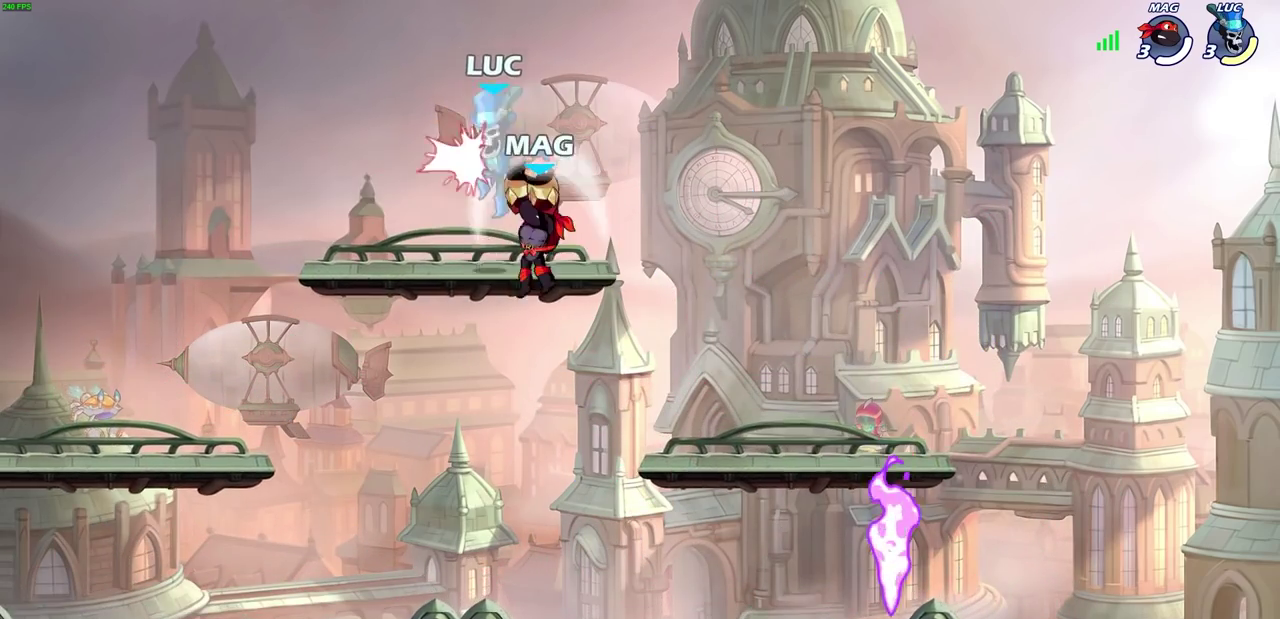
{"dt_ms": 400, "buttons": [], "left_stick": "center", "right_stick": "center", "events": [[67, "left_stick", "up-right"], [200, "left_stick", "up-left"], [250, "R2", "up"], [300, "left_stick", "center"]]}
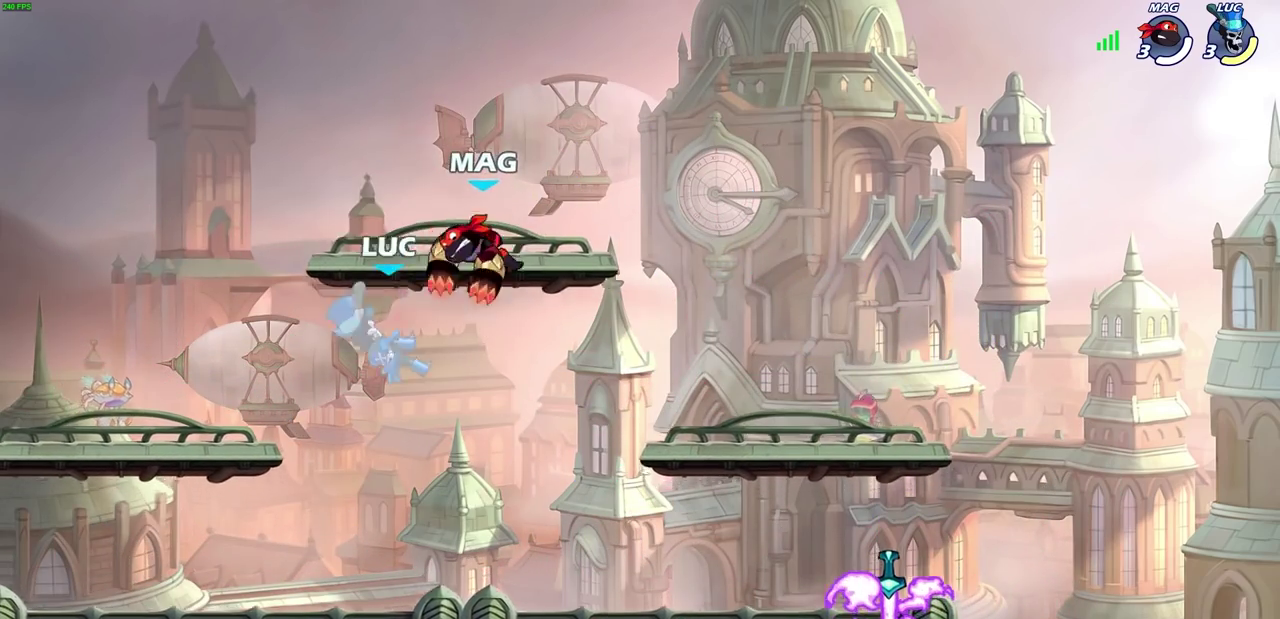
{"dt_ms": 400, "buttons": ["R2"], "left_stick": "center", "right_stick": "center", "events": [[317, "R2", "down"]]}
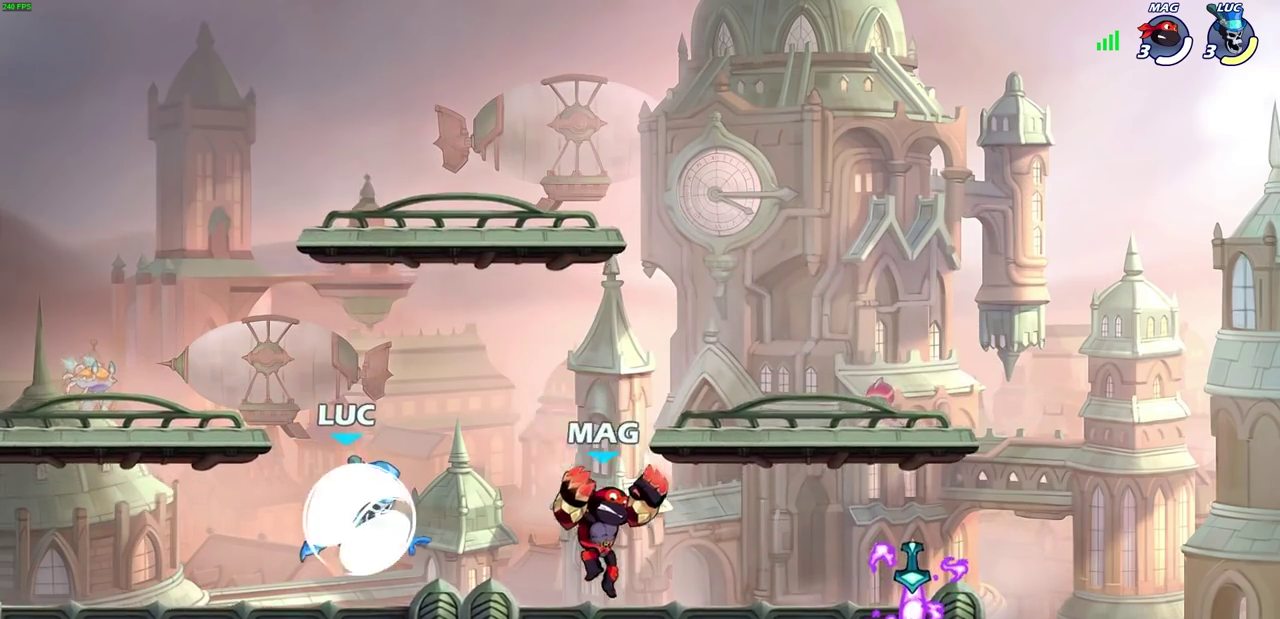
{"dt_ms": 800, "buttons": [], "left_stick": "right", "right_stick": "center", "events": [[167, "R2", "up"], [283, "CROSS", "down"], [300, "left_stick", "right"], [417, "CROSS", "up"], [567, "CROSS", "down"], [733, "CROSS", "up"]]}
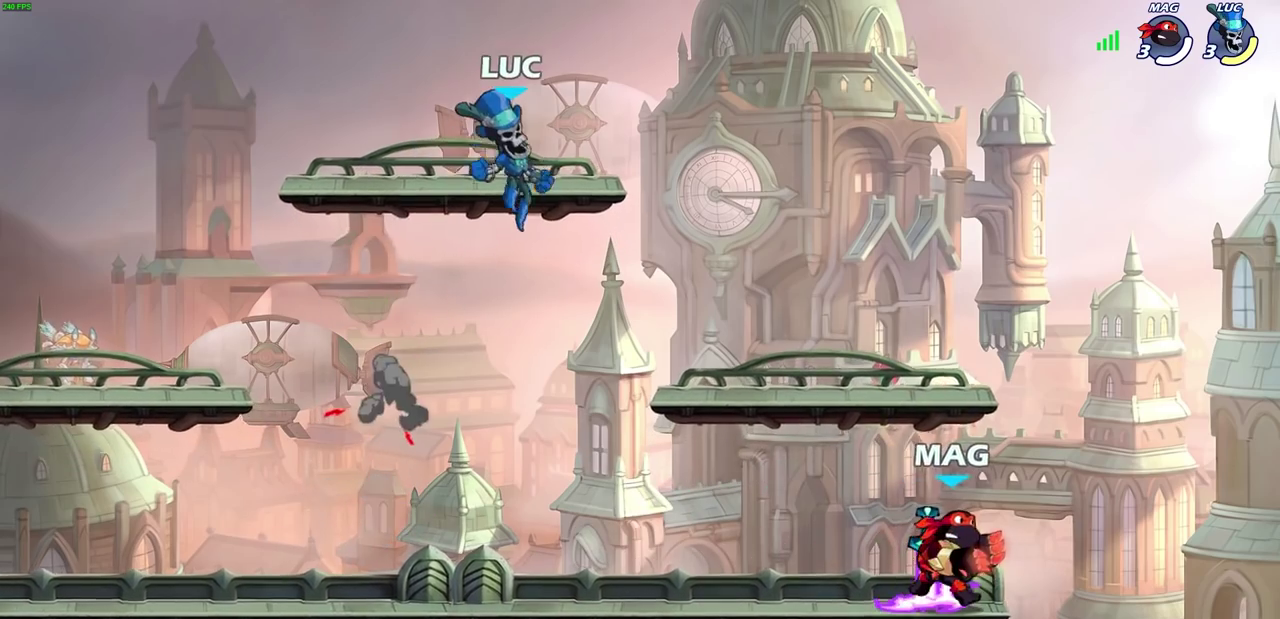
{"dt_ms": 300, "buttons": [], "left_stick": "down-left", "right_stick": "center", "events": [[100, "left_stick", "down"], [267, "left_stick", "down-left"]]}
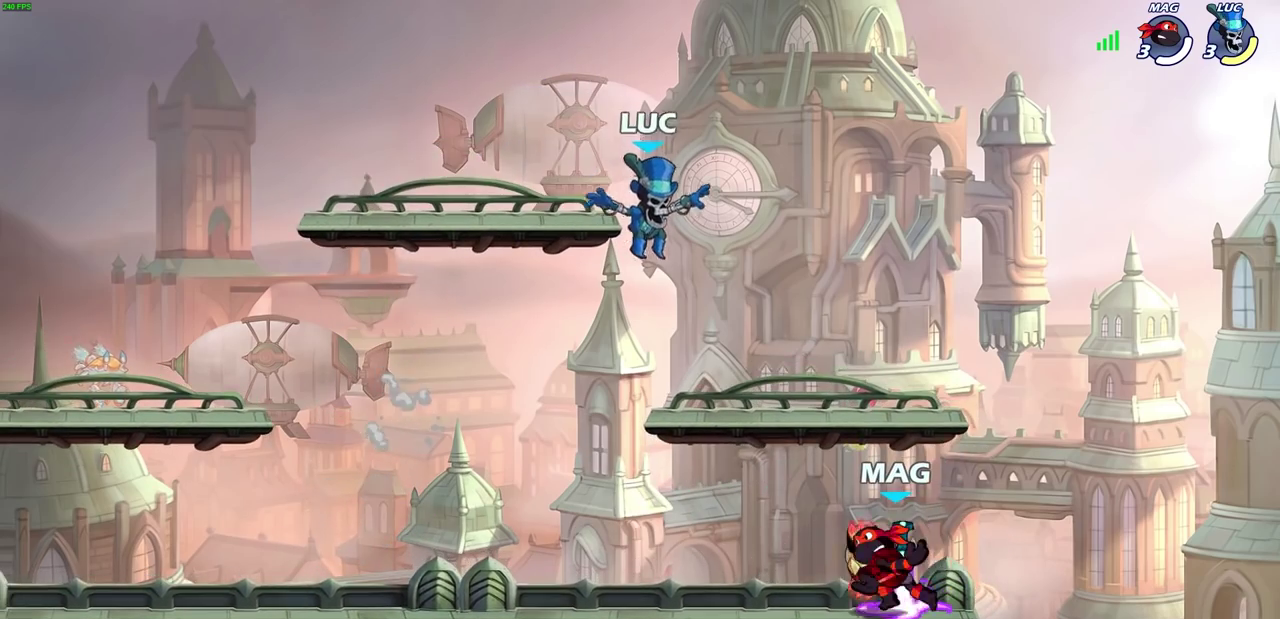
{"dt_ms": 600, "buttons": ["CROSS", "R2"], "left_stick": "up-left", "right_stick": "center", "events": [[150, "left_stick", "up-right"], [300, "left_stick", "left"], [450, "left_stick", "up-left"], [583, "R2", "down"], [600, "CROSS", "down"]]}
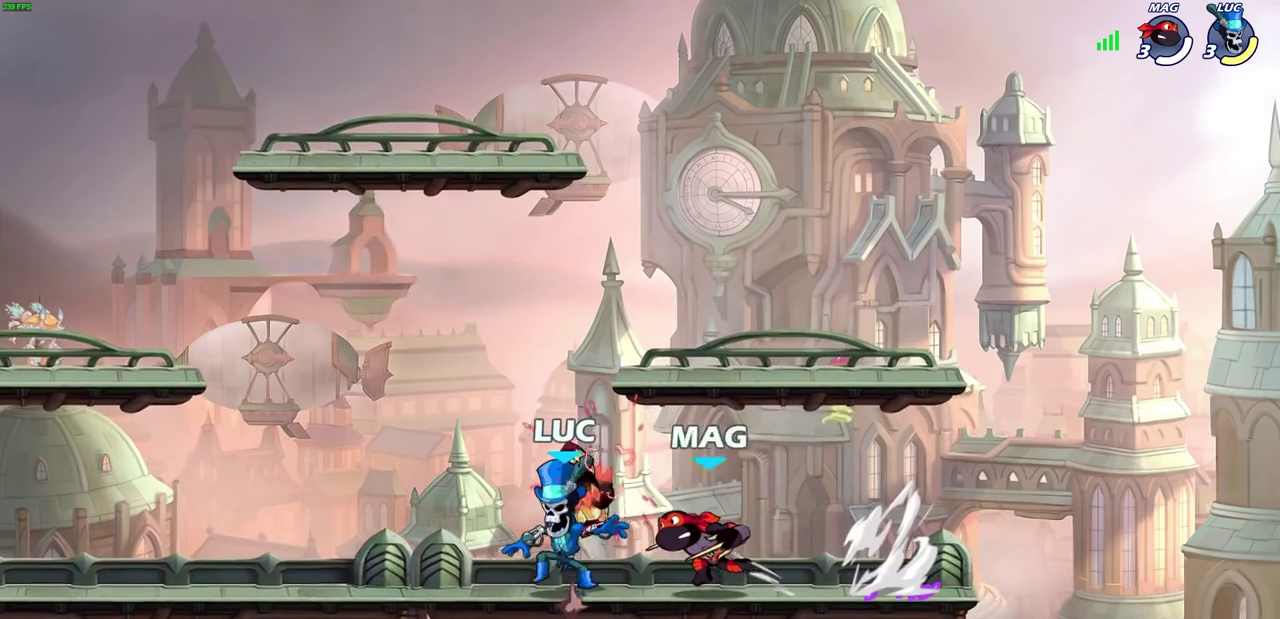
{"dt_ms": 400, "buttons": [], "left_stick": "right", "right_stick": "center", "events": [[183, "CROSS", "up"], [217, "R2", "up"], [250, "left_stick", "up-right"], [350, "left_stick", "right"]]}
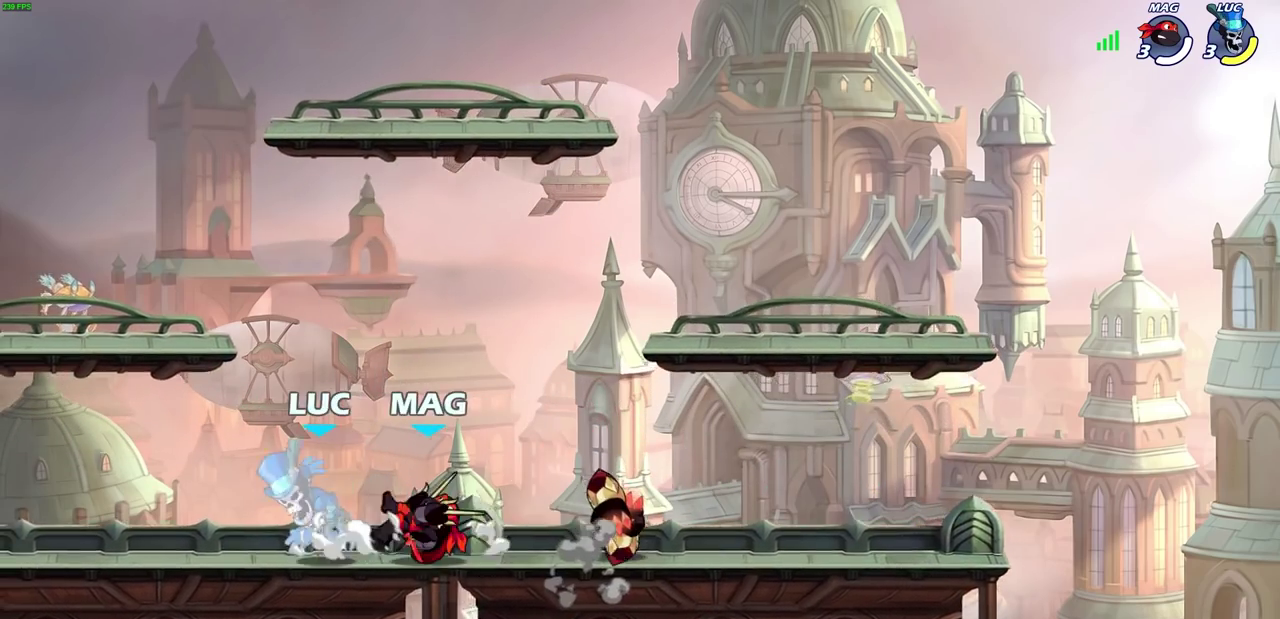
{"dt_ms": 300, "buttons": ["CROSS", "R2"], "left_stick": "up-left", "right_stick": "center", "events": [[100, "left_stick", "up"], [167, "R2", "down"], [183, "left_stick", "down-right"], [217, "CROSS", "down"], [250, "left_stick", "up-left"]]}
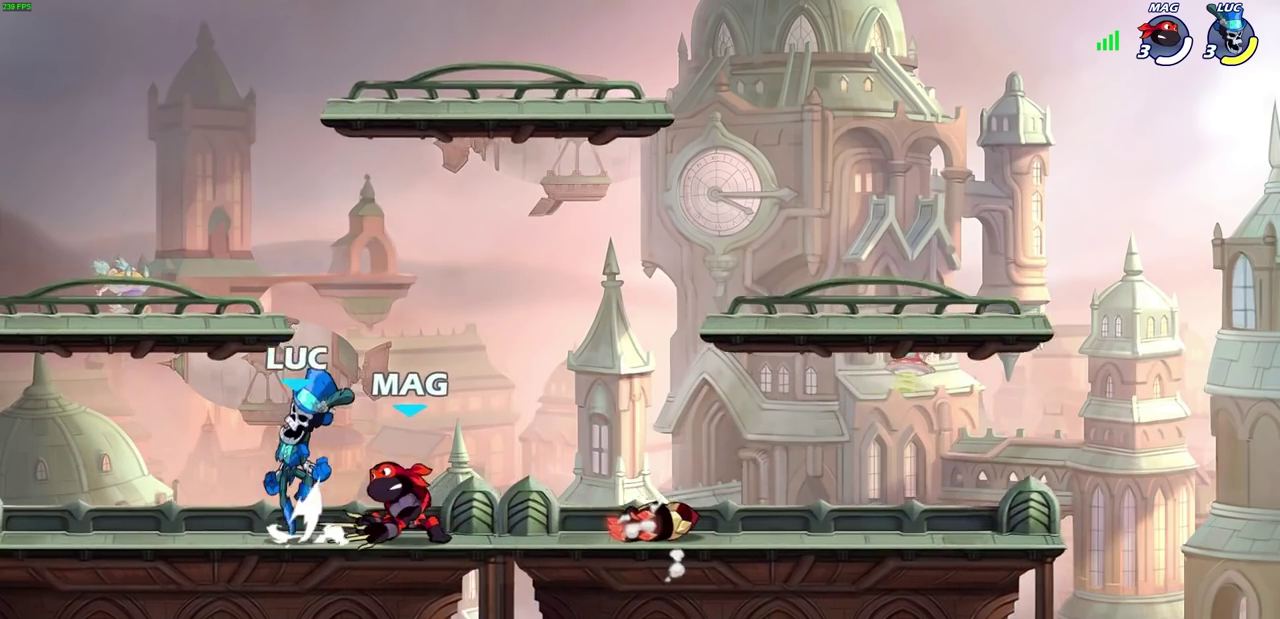
{"dt_ms": 900, "buttons": [], "left_stick": "up-left", "right_stick": "center", "events": [[83, "R2", "up"], [117, "CROSS", "up"], [167, "left_stick", "down-right"], [267, "left_stick", "right"], [517, "left_stick", "down-right"], [717, "left_stick", "up-left"]]}
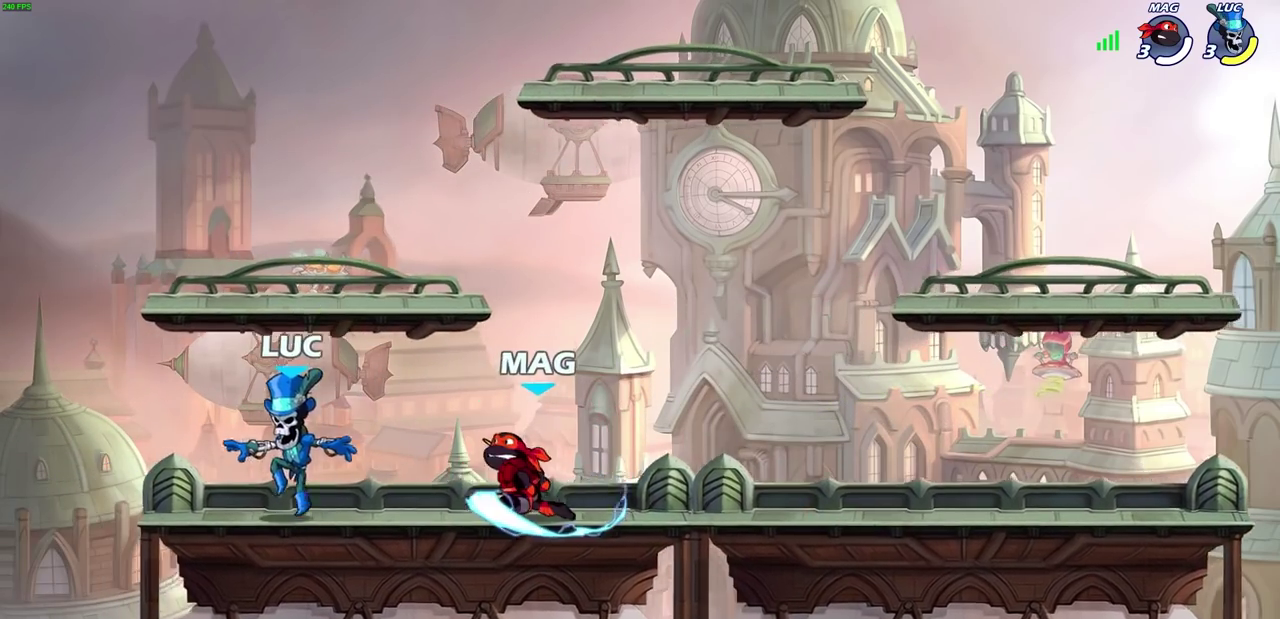
{"dt_ms": 300, "buttons": [], "left_stick": "right", "right_stick": "center", "events": [[67, "left_stick", "right"], [183, "left_stick", "left"], [283, "left_stick", "right"]]}
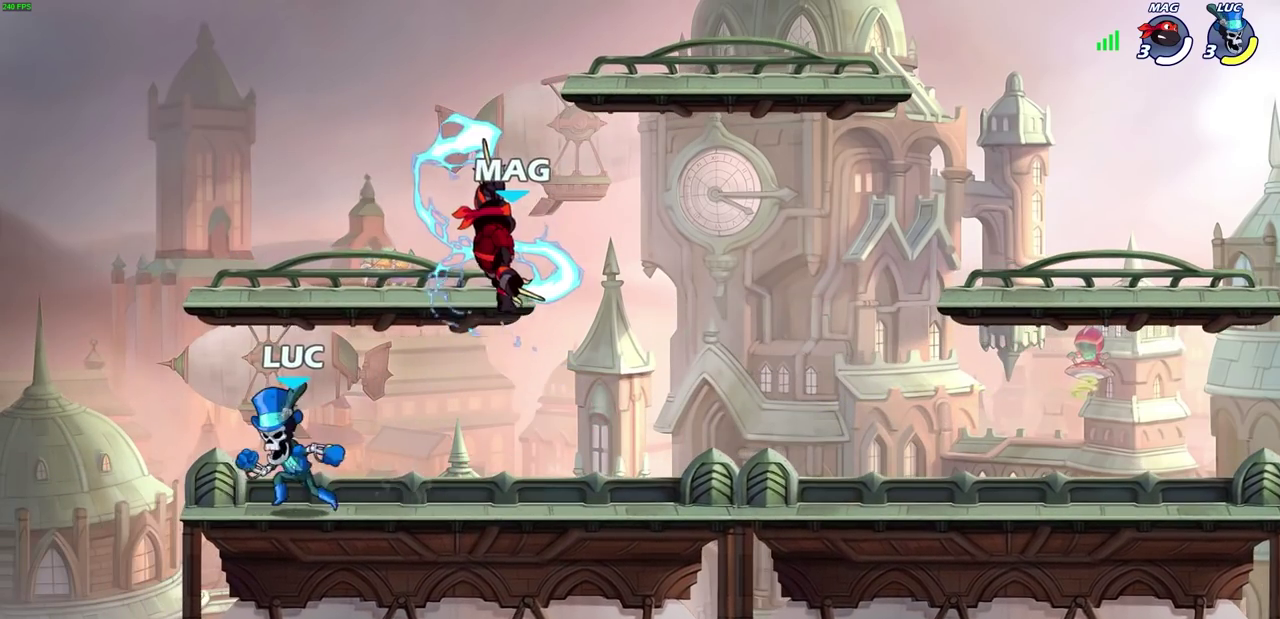
{"dt_ms": 400, "buttons": [], "left_stick": "left", "right_stick": "center", "events": [[67, "R2", "down"], [83, "CROSS", "down"], [100, "left_stick", "center"], [150, "SQUARE", "down"], [183, "R2", "up"], [200, "CROSS", "up"], [233, "SQUARE", "up"], [300, "left_stick", "left"]]}
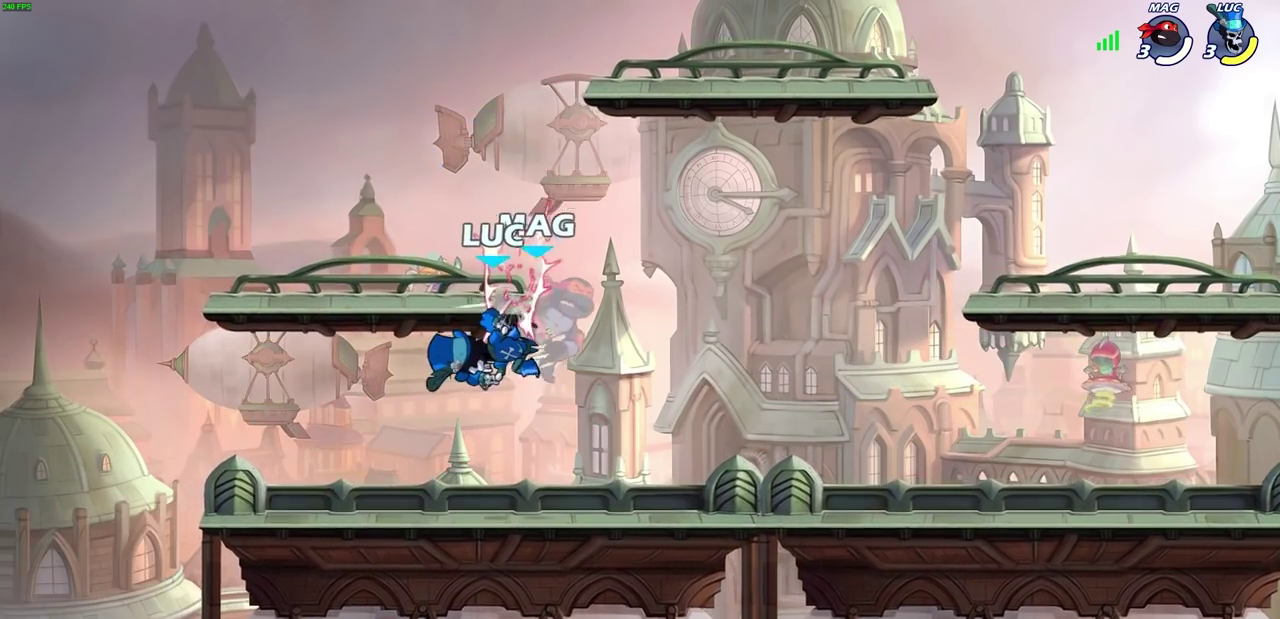
{"dt_ms": 800, "buttons": [], "left_stick": "right", "right_stick": "center", "events": [[183, "left_stick", "center"], [350, "left_stick", "right"], [567, "R2", "down"], [600, "CIRCLE", "down"], [667, "R2", "up"], [700, "CIRCLE", "up"]]}
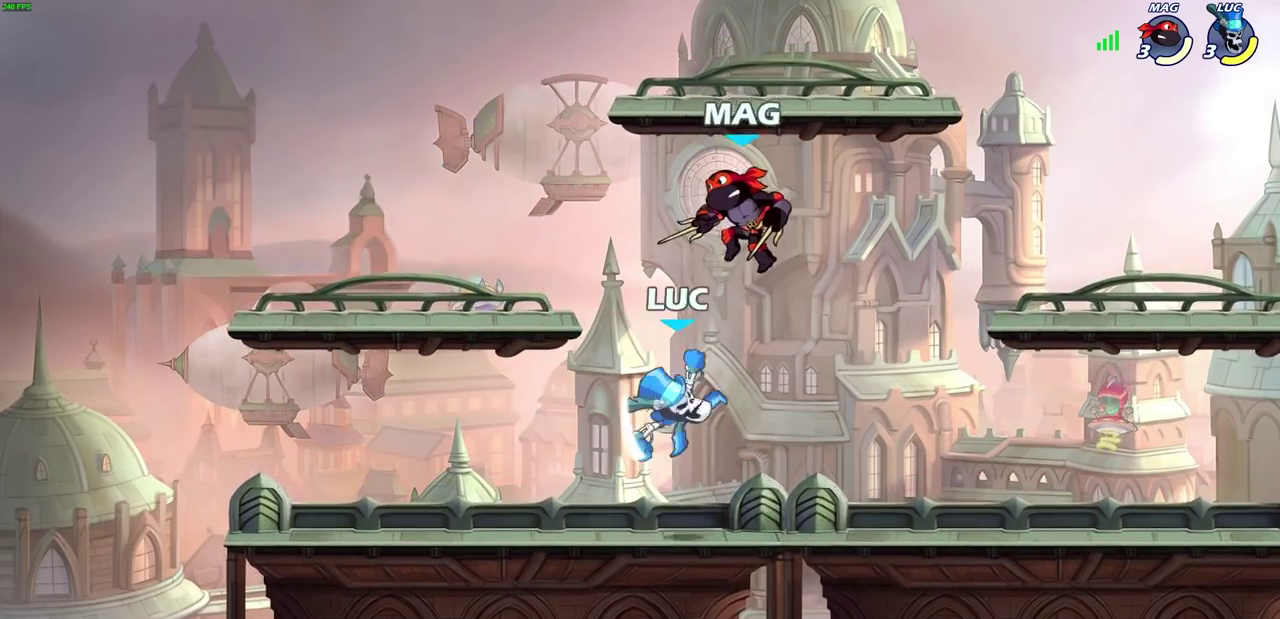
{"dt_ms": 300, "buttons": [], "left_stick": "left", "right_stick": "center", "events": [[33, "left_stick", "up-right"], [200, "left_stick", "up-left"], [250, "left_stick", "left"]]}
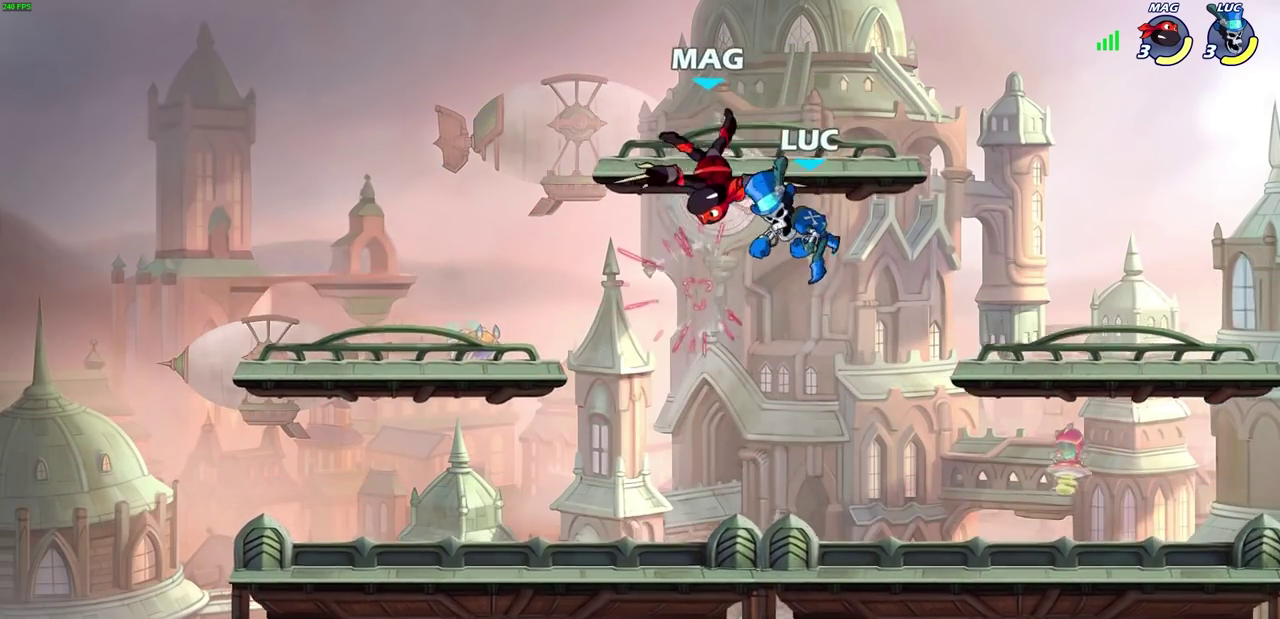
{"dt_ms": 400, "buttons": [], "left_stick": "center", "right_stick": "center", "events": [[200, "left_stick", "center"], [217, "SQUARE", "down"], [333, "SQUARE", "up"]]}
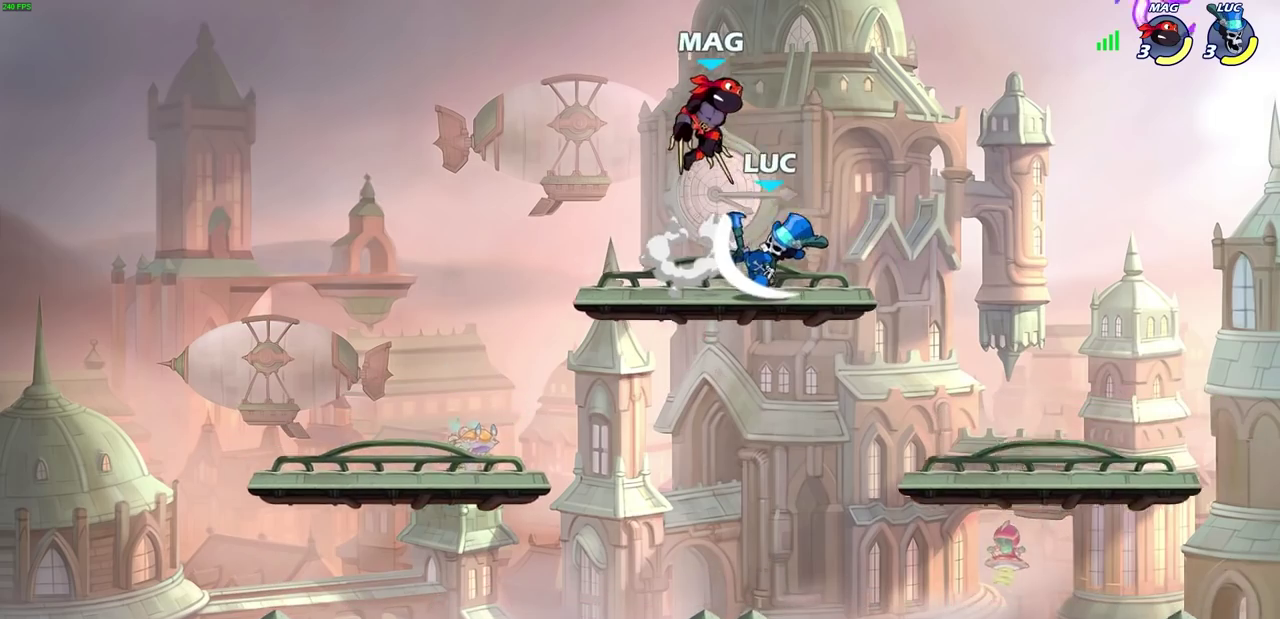
{"dt_ms": 800, "buttons": [], "left_stick": "right", "right_stick": "center", "events": [[17, "SQUARE", "down"], [117, "SQUARE", "up"], [267, "left_stick", "left"], [583, "left_stick", "up-left"], [667, "left_stick", "down-left"], [733, "left_stick", "right"]]}
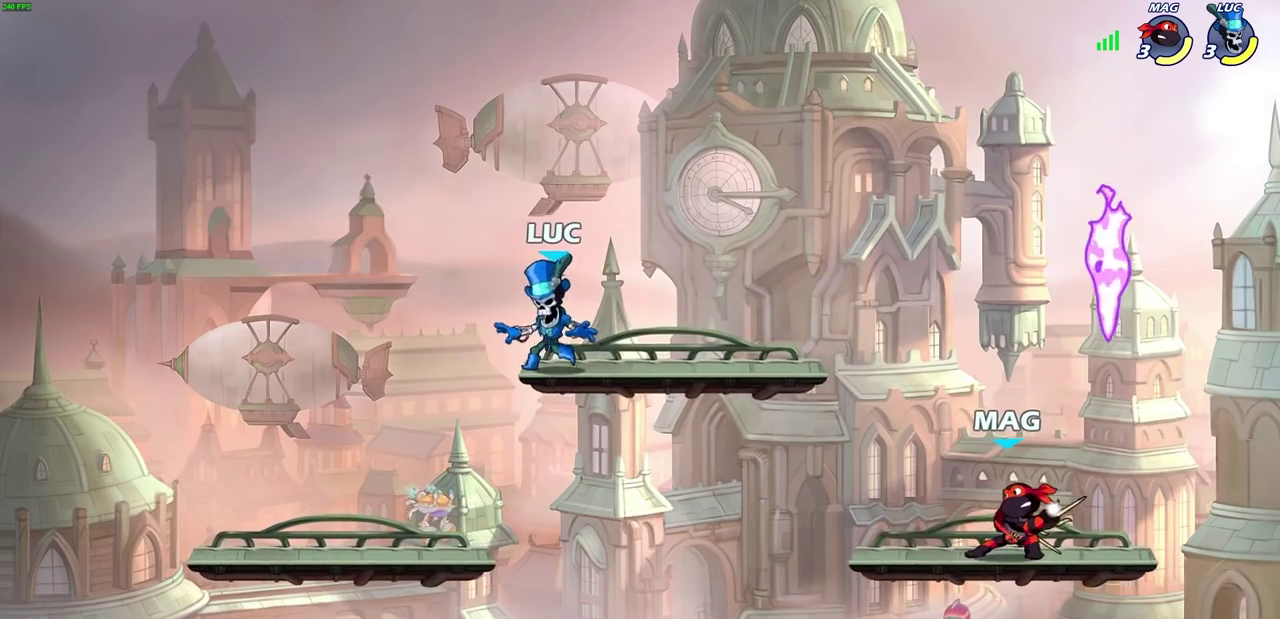
{"dt_ms": 300, "buttons": [], "left_stick": "left", "right_stick": "center", "events": [[250, "left_stick", "left"]]}
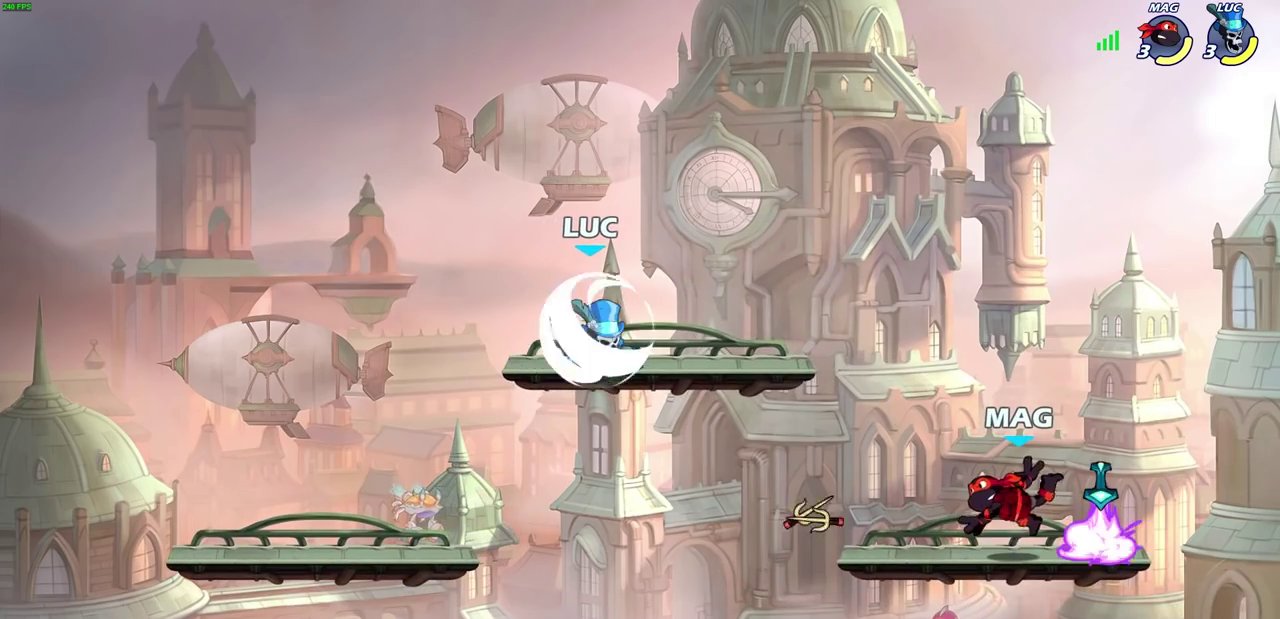
{"dt_ms": 400, "buttons": [], "left_stick": "down-right", "right_stick": "center", "events": [[117, "left_stick", "right"], [233, "left_stick", "down"], [350, "left_stick", "down-right"]]}